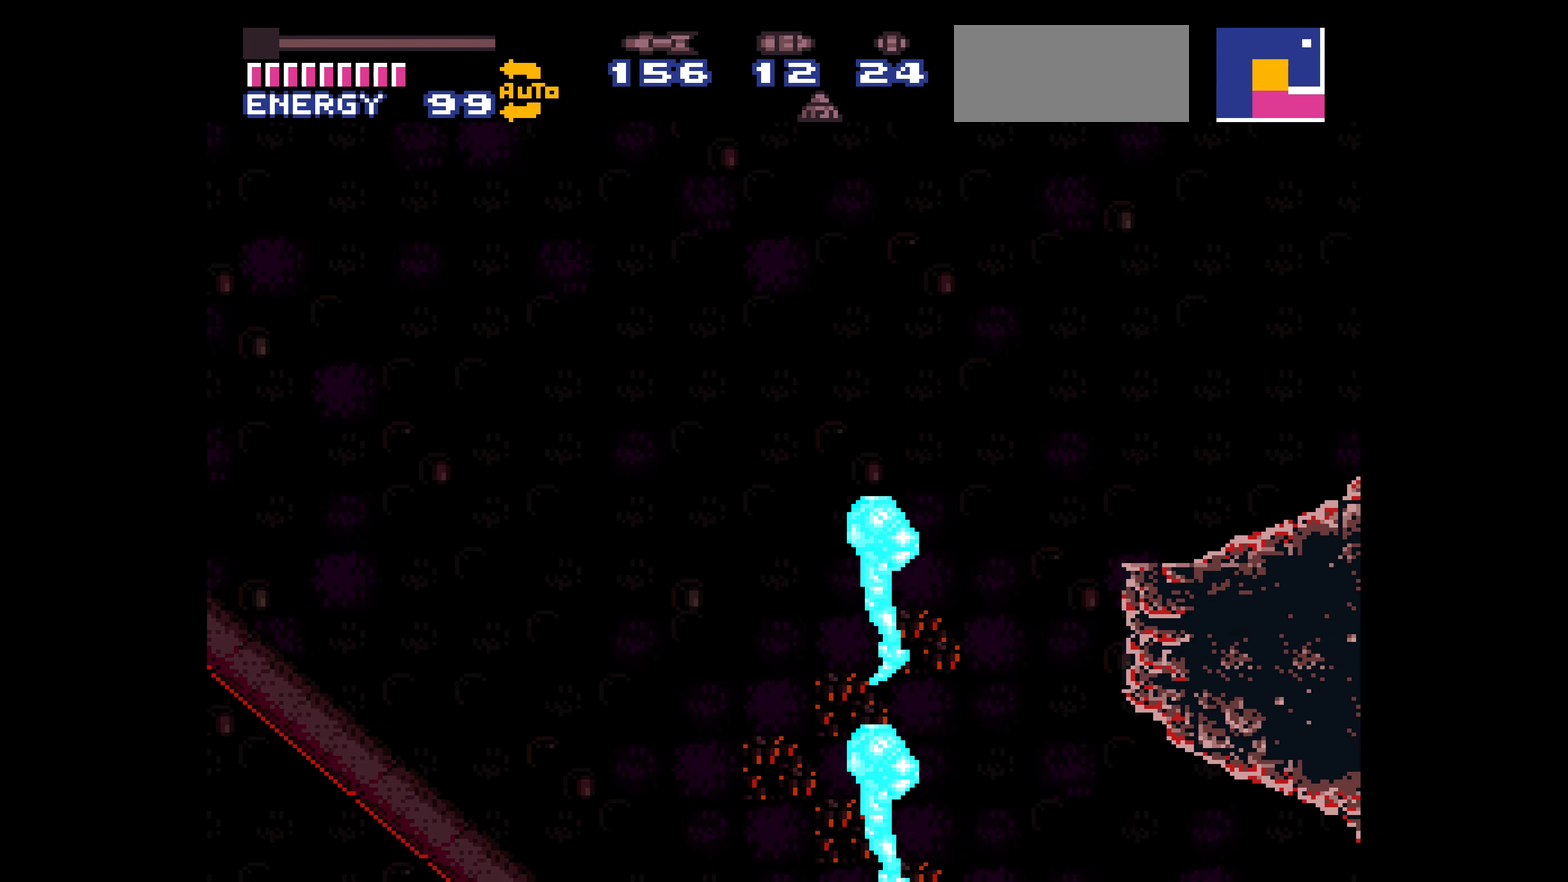
Gameplay with a controller (Nintendo layout); each line is a JSON object with the inputs held at the frame after it. "events" lists button and stick changes between this image and that frame as [ms after this image, input, new state], when the widget could be followed in between. Not read: L3 R3.
{"buttons": ["B", "DPAD_RIGHT"], "events": [[300, "DPAD_RIGHT", "down"], [333, "A", "down"], [383, "A", "up"]]}
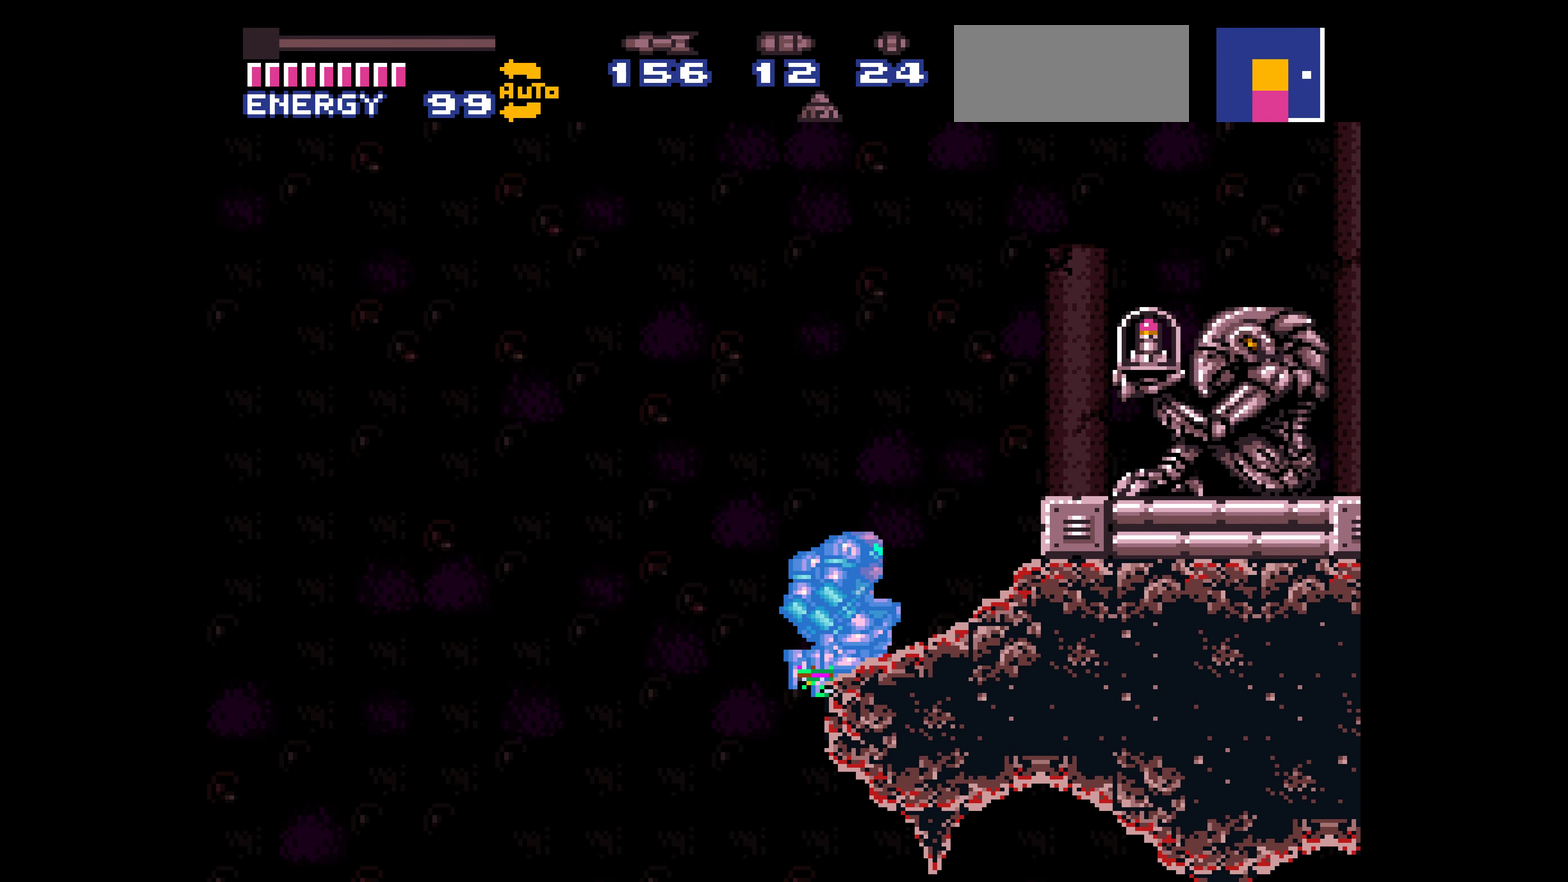
{"buttons": ["B"], "events": [[100, "A", "down"], [100, "DPAD_RIGHT", "up"], [150, "L1", "down"], [150, "R1", "down"], [166, "A", "up"], [183, "L1", "up"], [216, "R1", "up"], [266, "A", "down"], [300, "A", "up"]]}
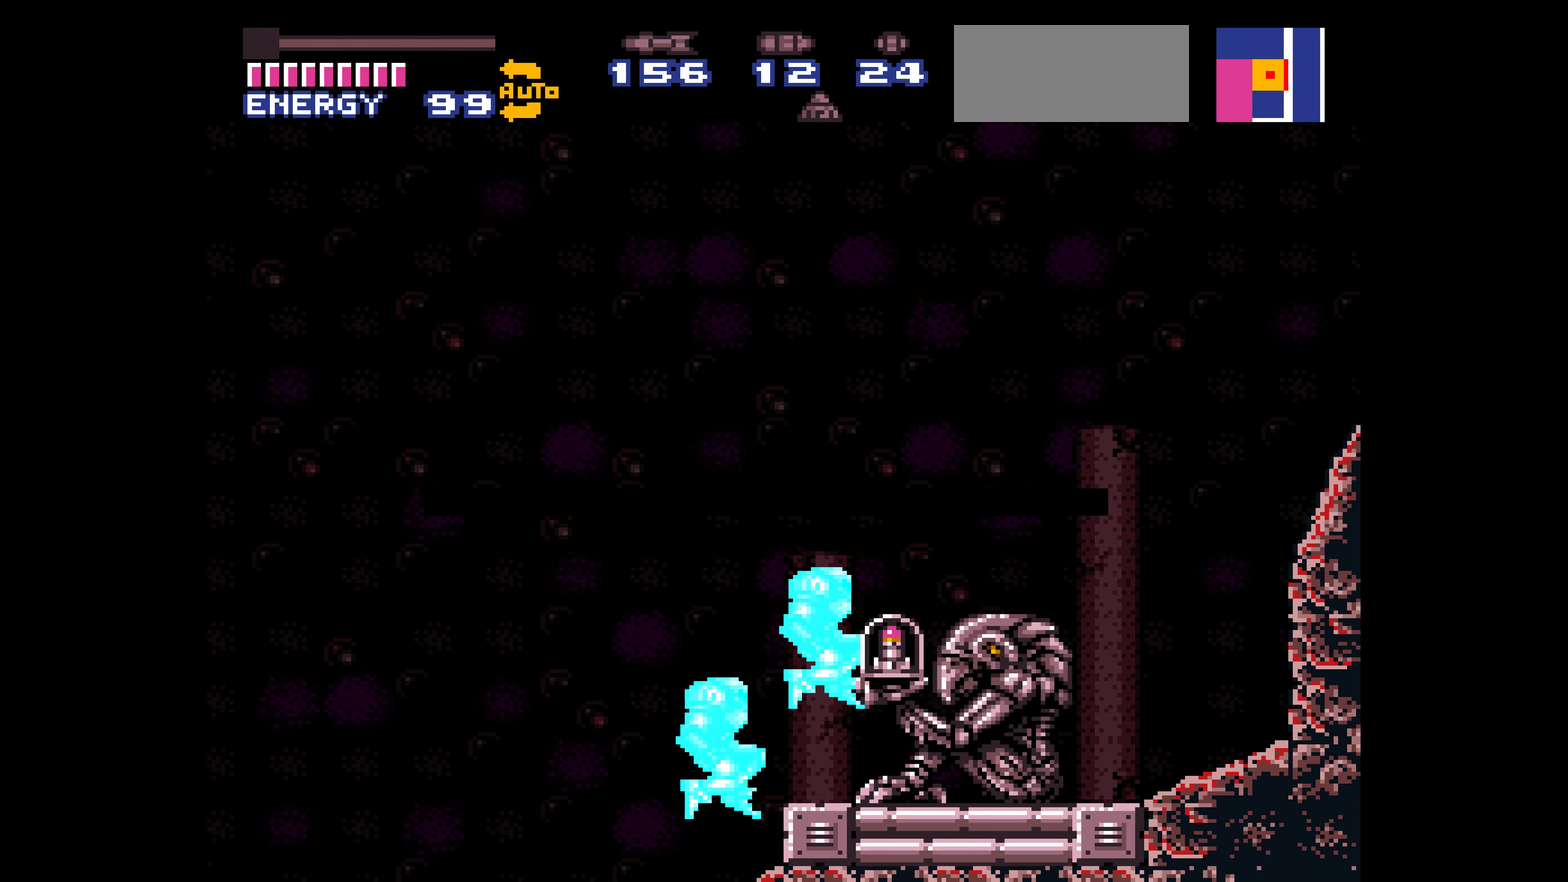
{"buttons": ["B"]}
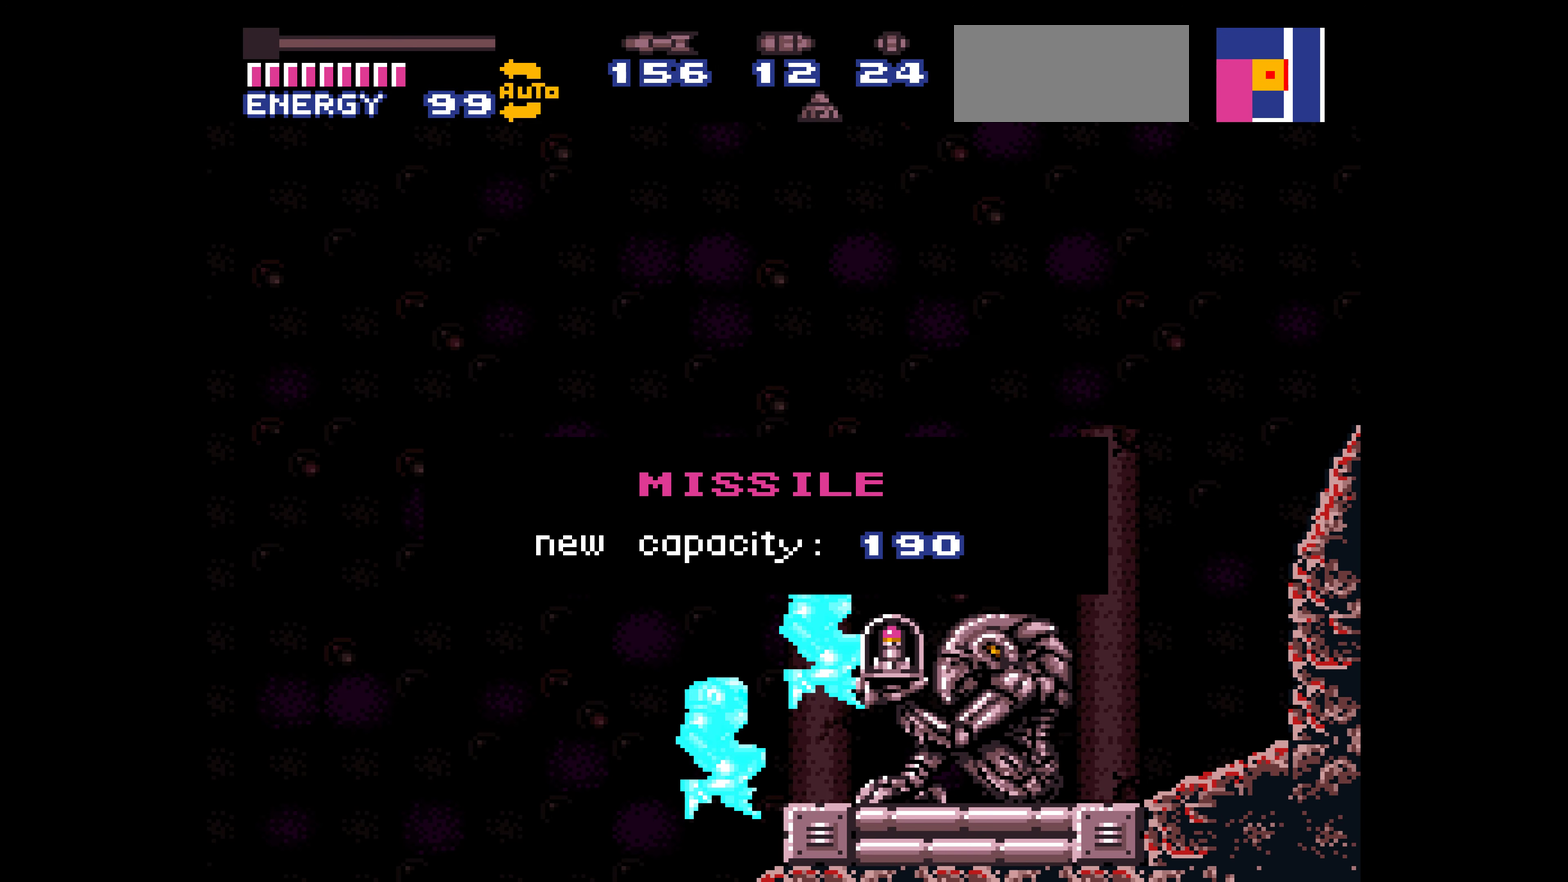
{"buttons": ["B"]}
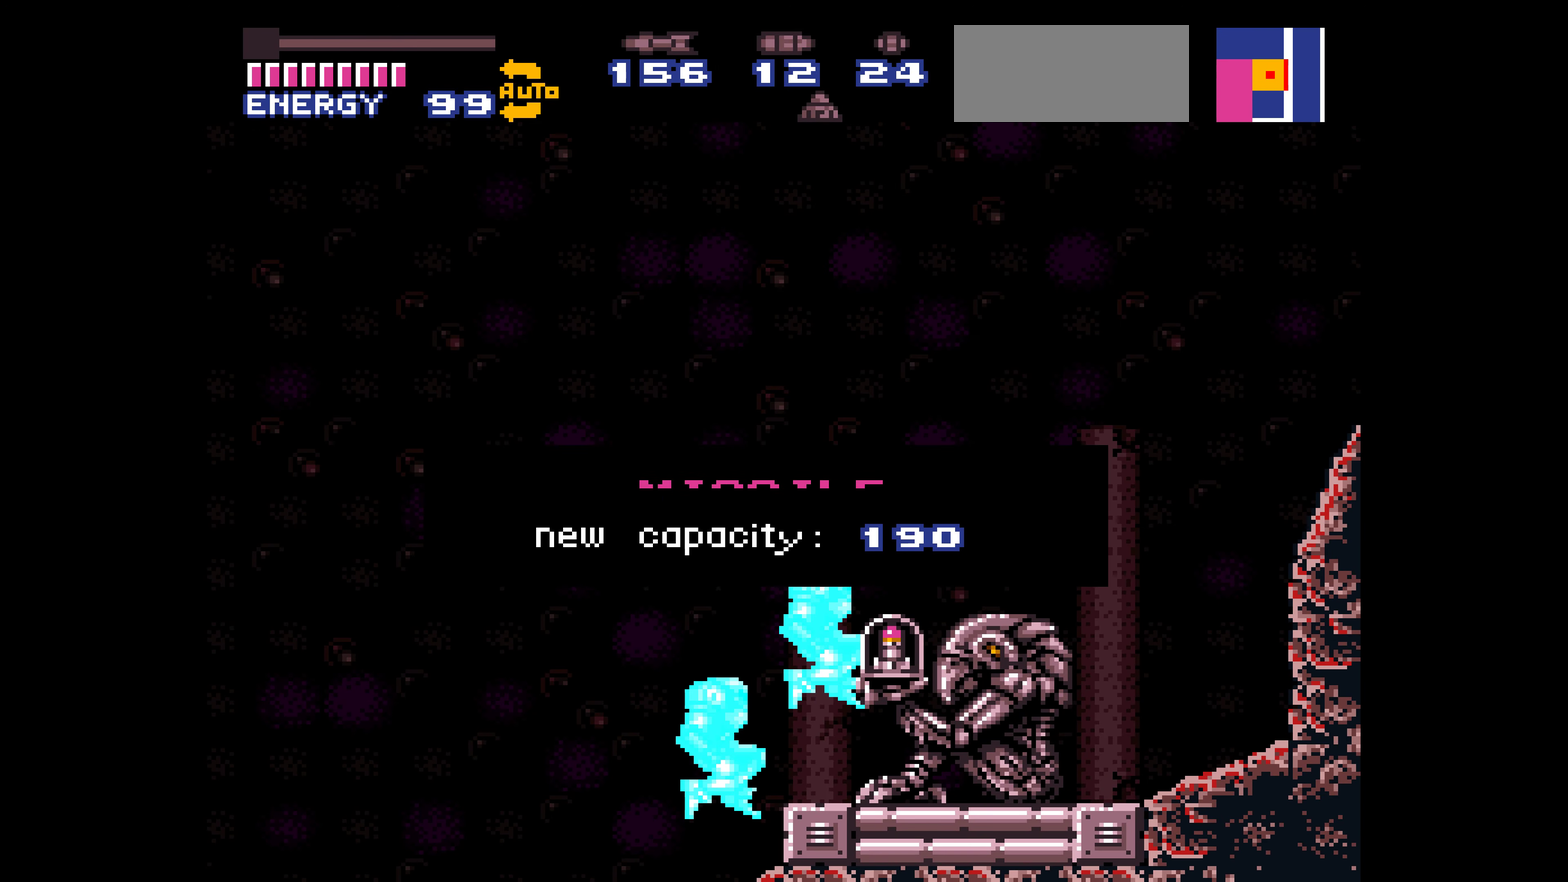
{"buttons": ["A", "B", "DPAD_LEFT"], "events": [[316, "DPAD_RIGHT", "down"], [366, "DPAD_DOWN", "down"], [366, "DPAD_RIGHT", "up"], [383, "A", "down"], [383, "DPAD_DOWN", "up"], [383, "DPAD_LEFT", "down"]]}
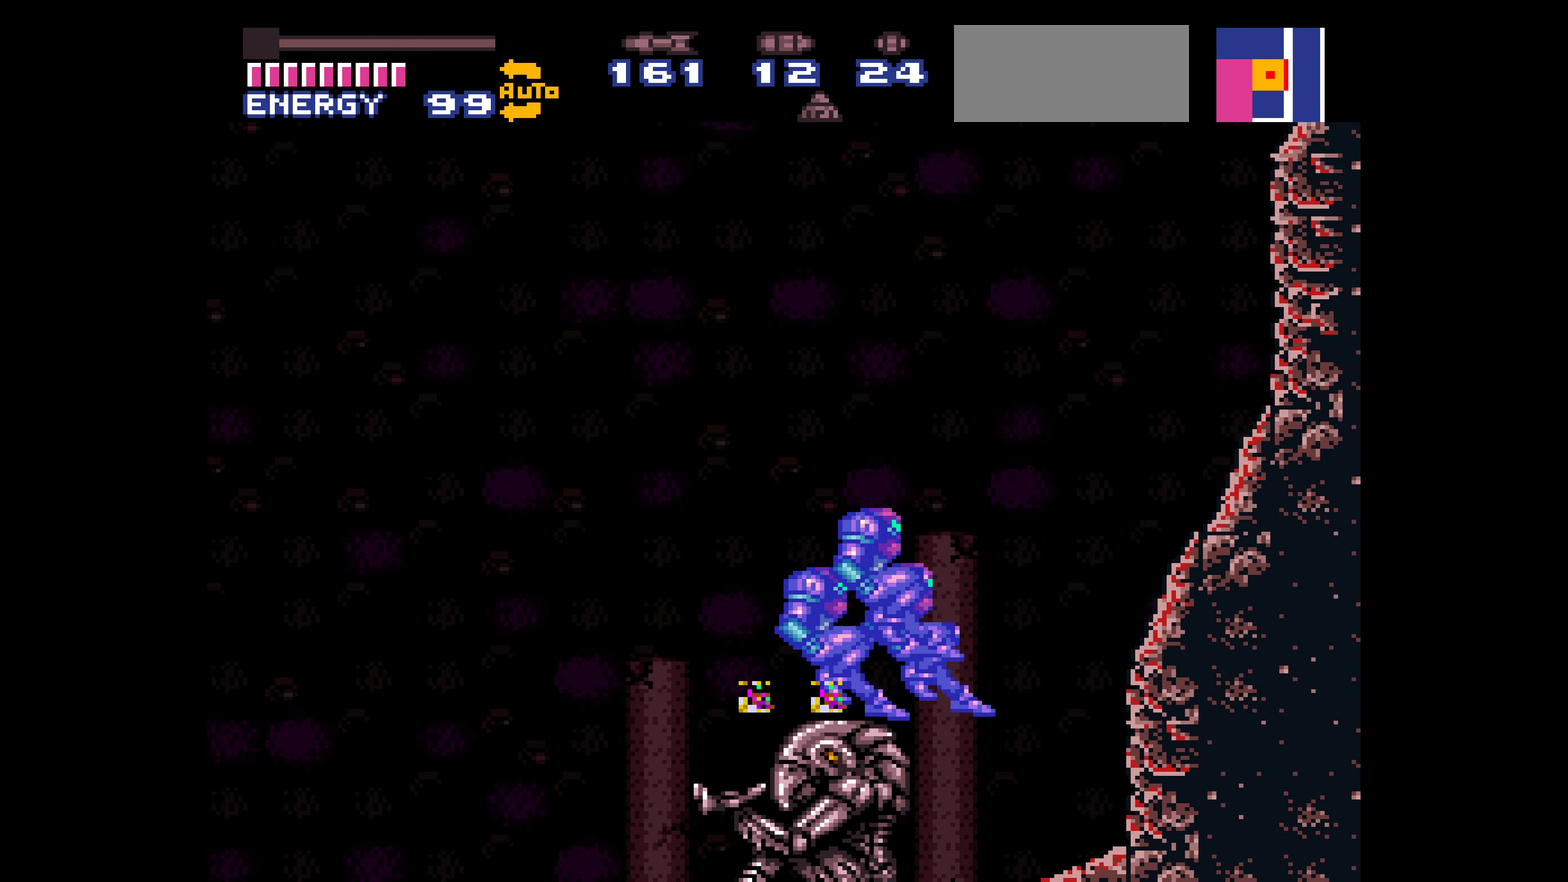
{"buttons": ["B"], "events": [[116, "A", "up"], [116, "DPAD_LEFT", "up"], [116, "DPAD_UP", "down"], [133, "A", "down"], [150, "DPAD_UP", "up"], [183, "A", "up"]]}
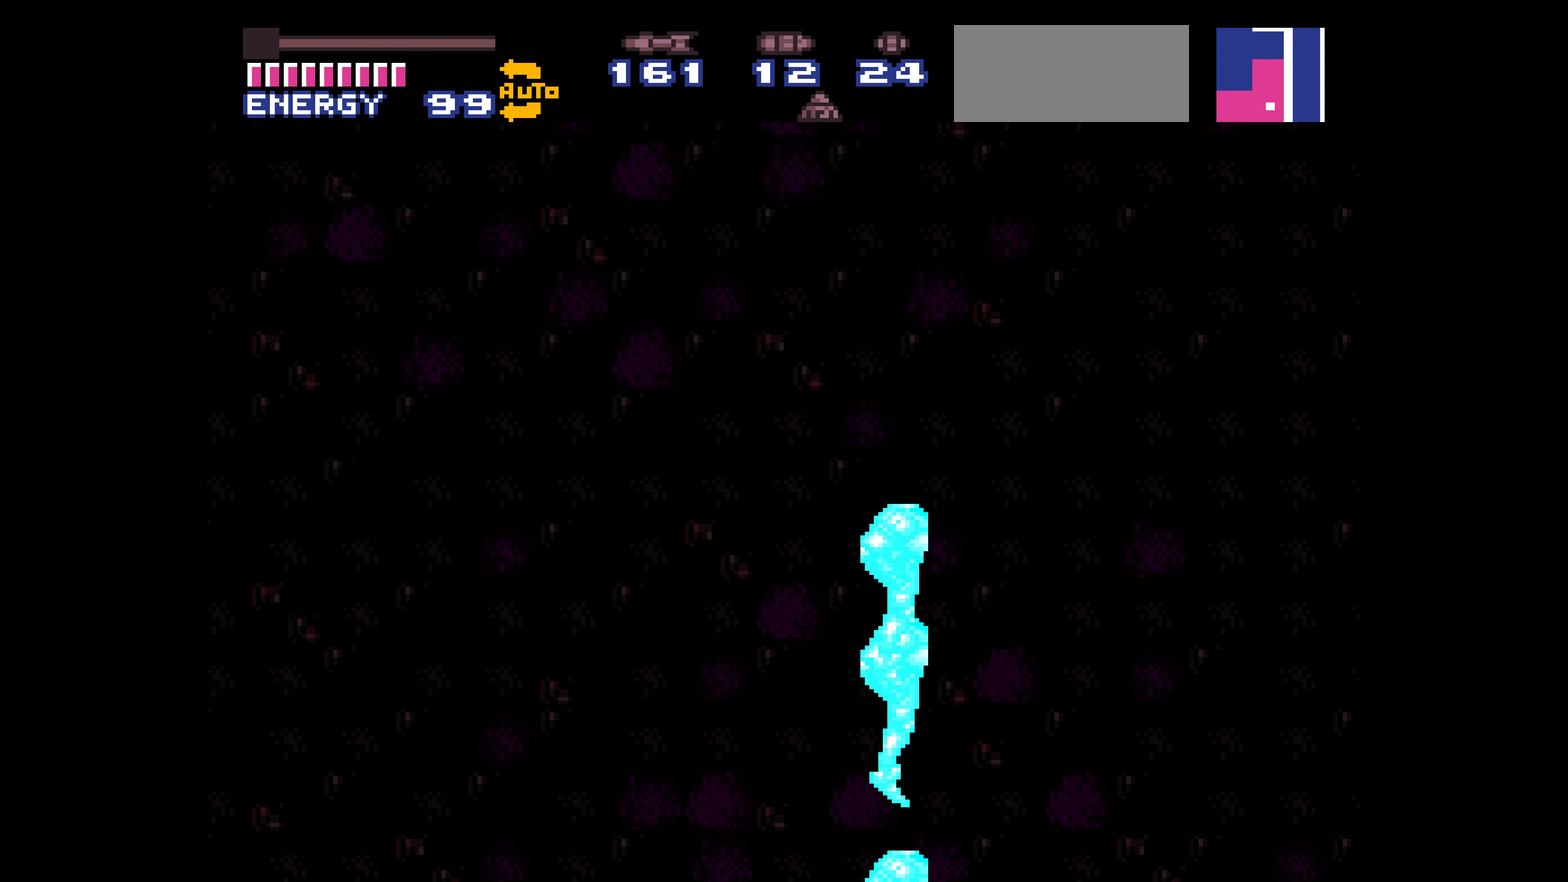
{"buttons": ["B", "DPAD_RIGHT"], "events": [[383, "A", "down"], [400, "DPAD_RIGHT", "down"], [416, "A", "up"]]}
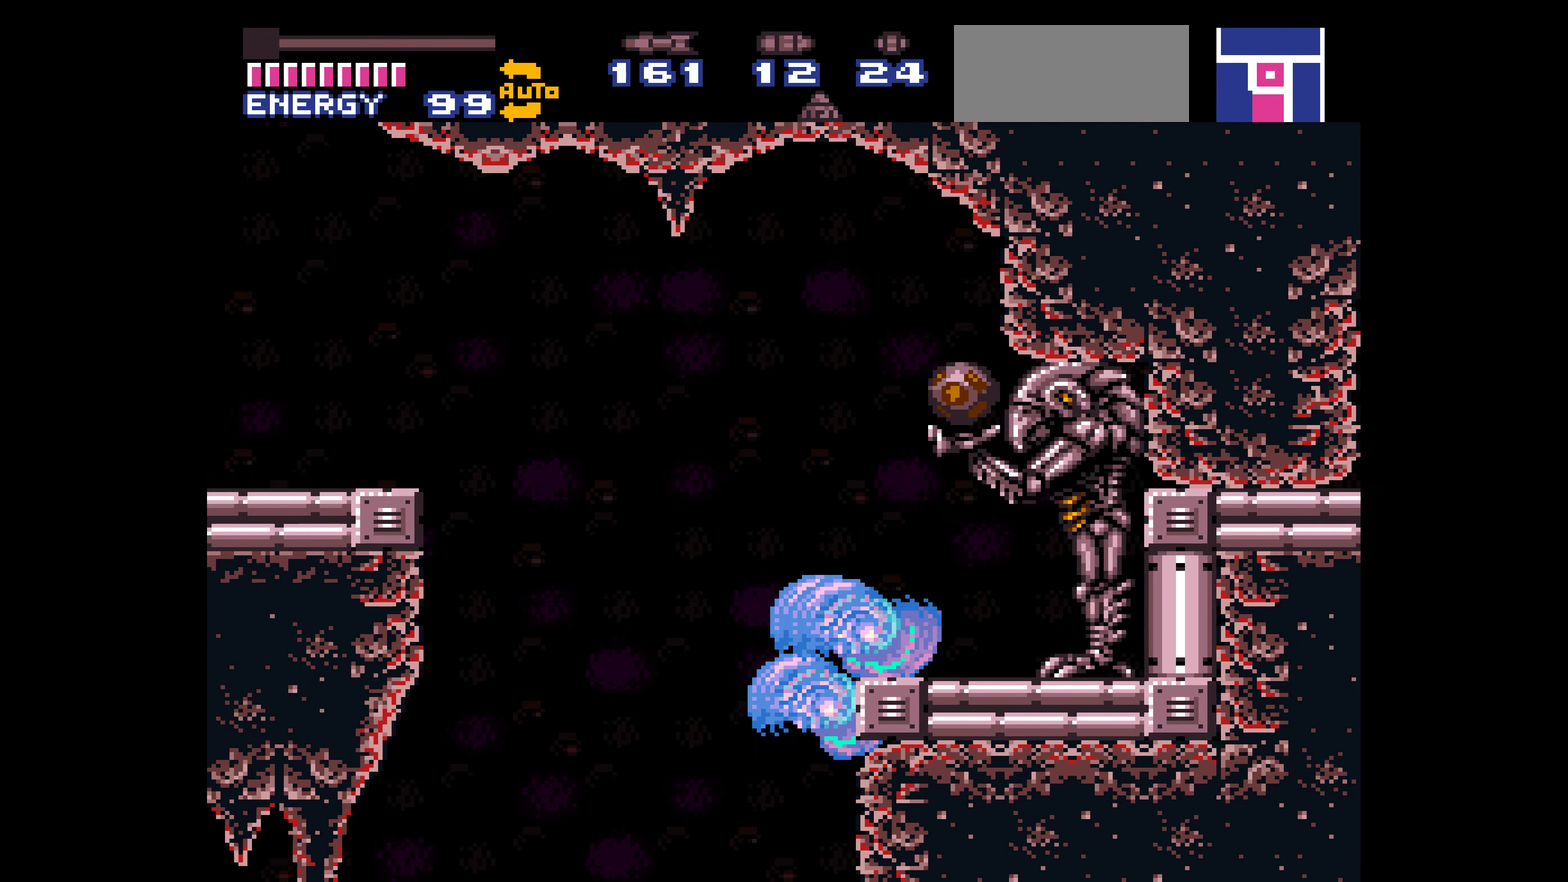
{"buttons": ["B", "DPAD_RIGHT"], "events": [[83, "R1", "down"], [100, "DPAD_DOWN", "down"], [100, "DPAD_RIGHT", "up"], [100, "R1", "up"], [116, "DPAD_DOWN", "up"], [183, "DPAD_RIGHT", "down"], [200, "A", "down"], [216, "DPAD_RIGHT", "up"], [316, "A", "up"], [333, "DPAD_RIGHT", "down"]]}
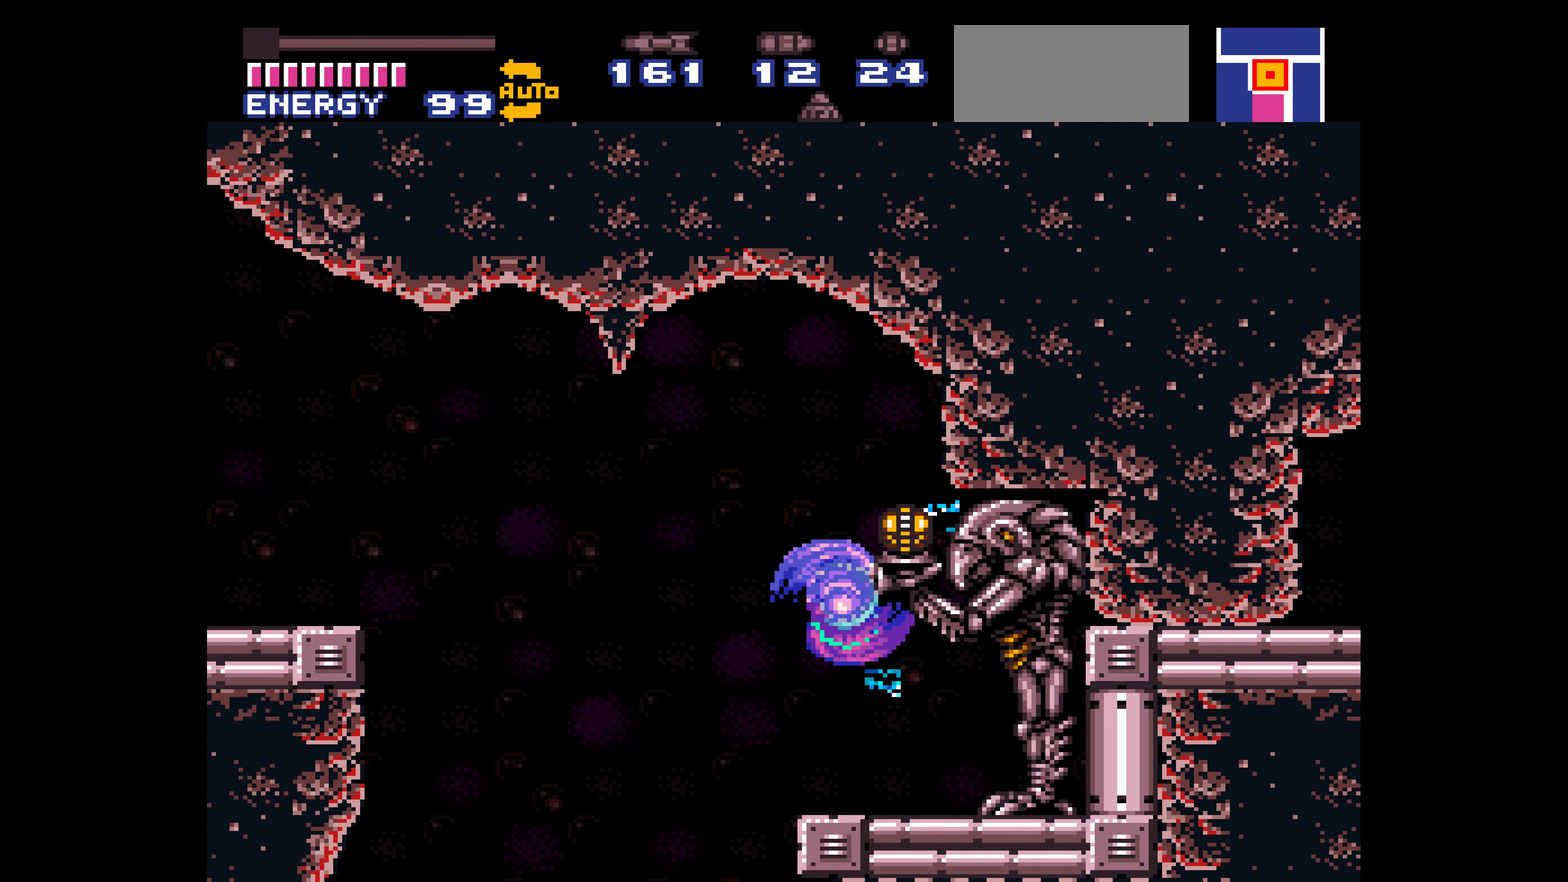
{"buttons": ["B", "DPAD_RIGHT"]}
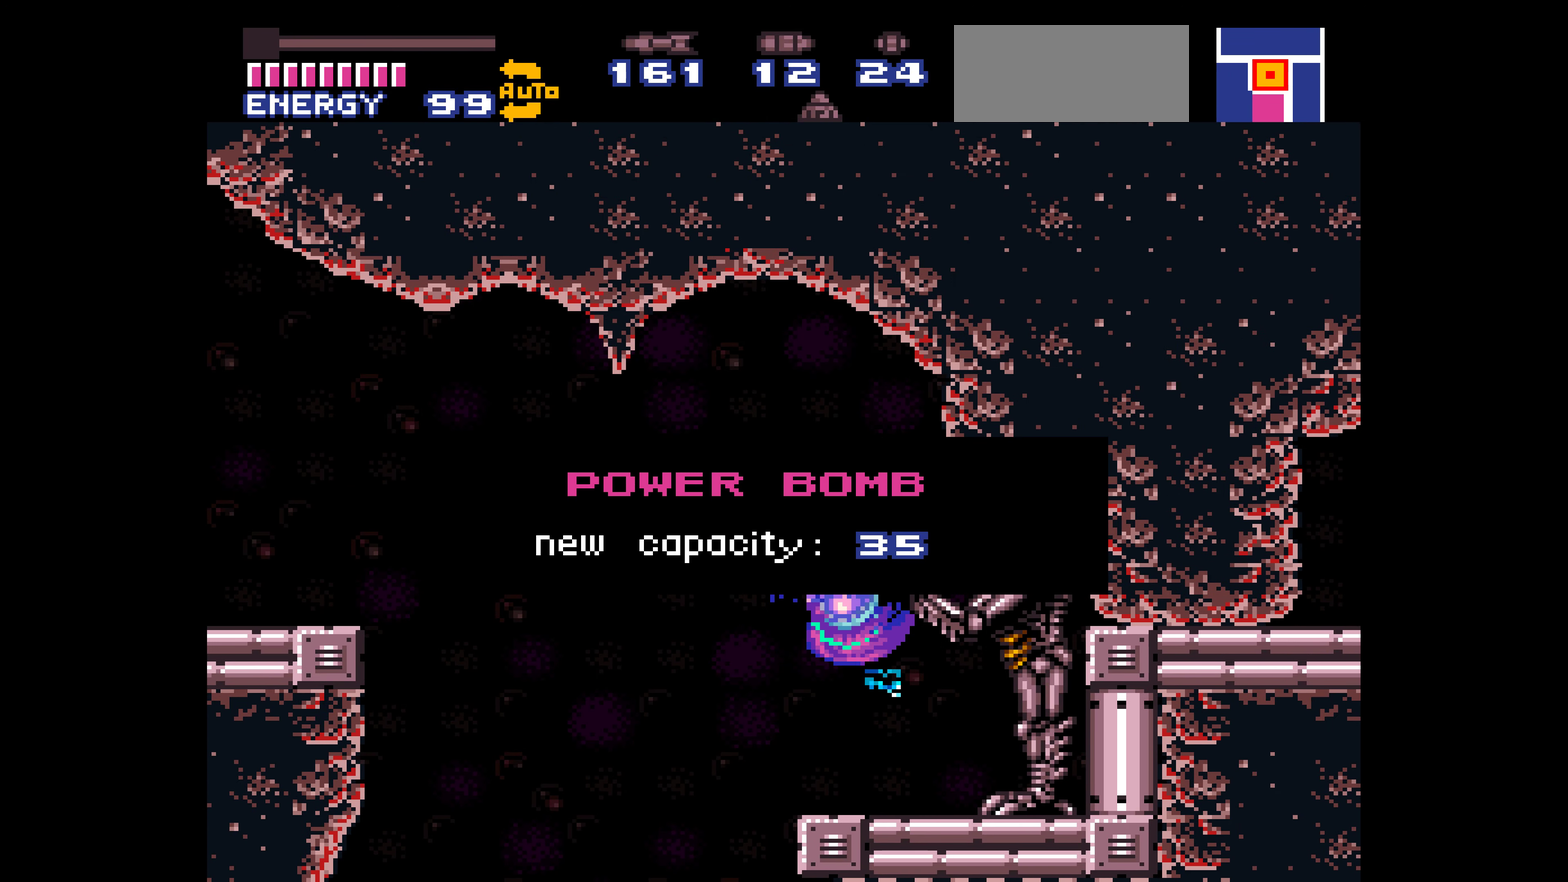
{"buttons": ["B", "DPAD_RIGHT"]}
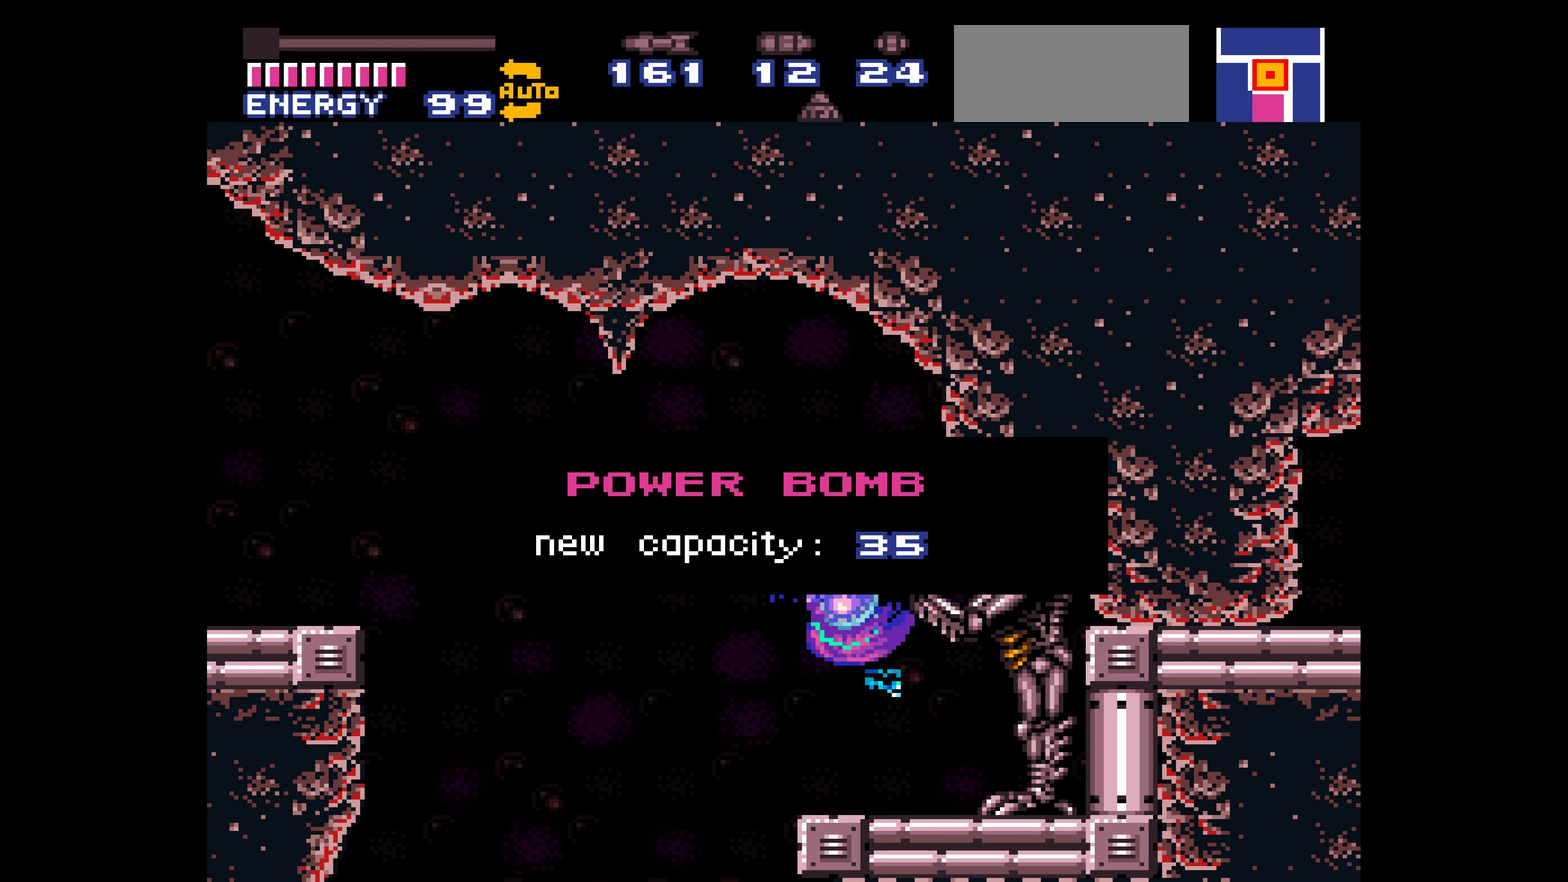
{"buttons": ["B"], "events": [[350, "DPAD_RIGHT", "up"], [367, "DPAD_DOWN", "down"], [383, "DPAD_DOWN", "up"], [400, "DPAD_DOWN", "down"], [417, "DPAD_DOWN", "up"]]}
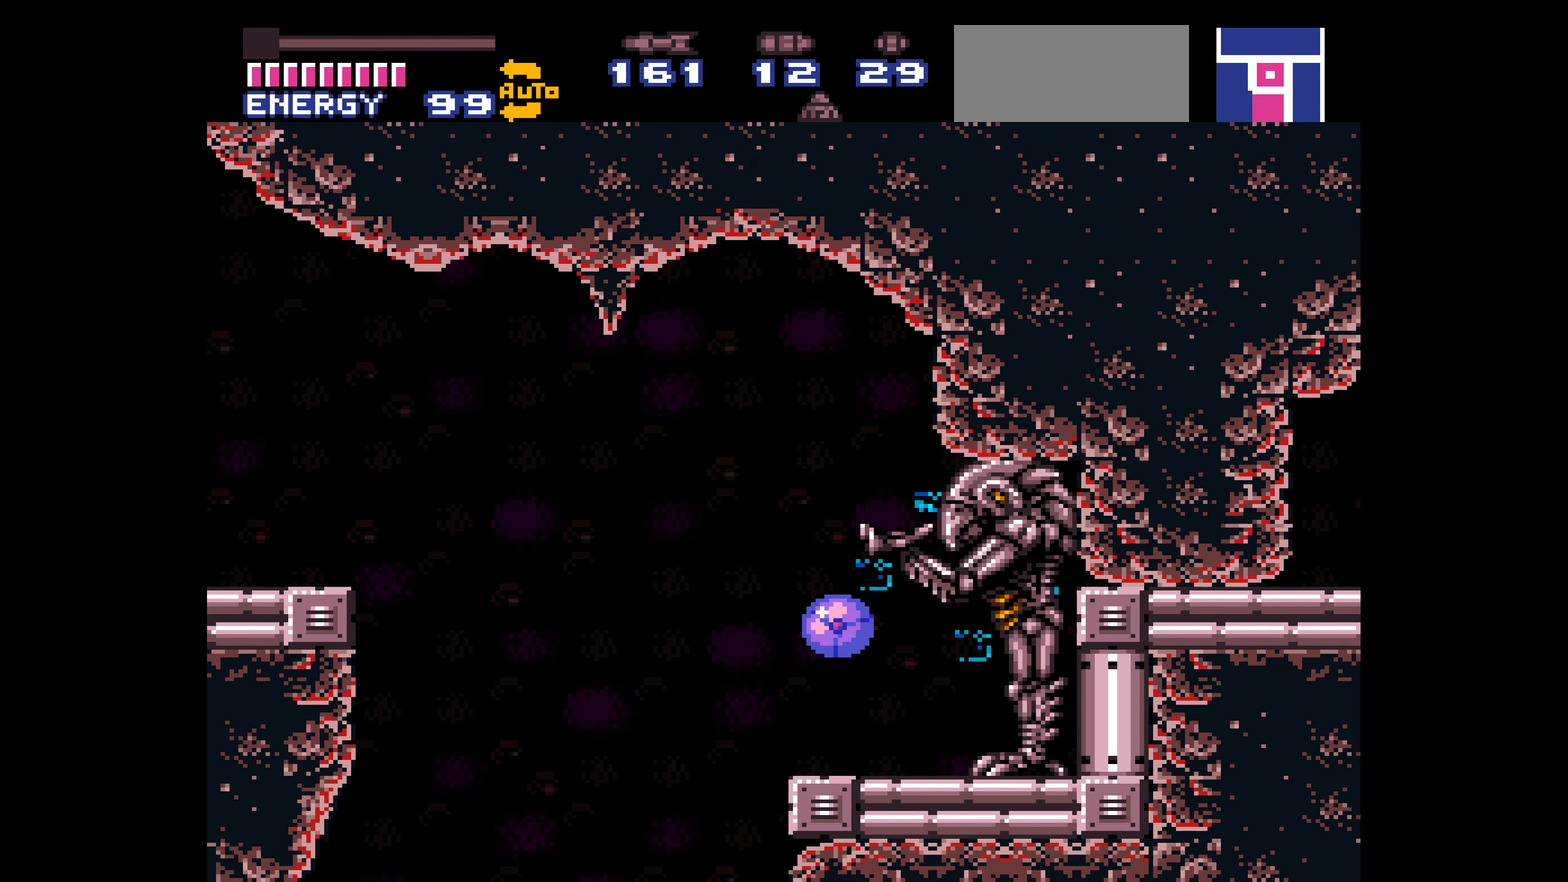
{"buttons": ["B", "X", "L1", "DPAD_LEFT"], "events": [[100, "DPAD_UP", "down"], [117, "DPAD_UP", "up"], [217, "DPAD_LEFT", "down"], [217, "DPAD_UP", "down"], [217, "L1", "down"], [217, "X", "down"], [233, "DPAD_UP", "up"]]}
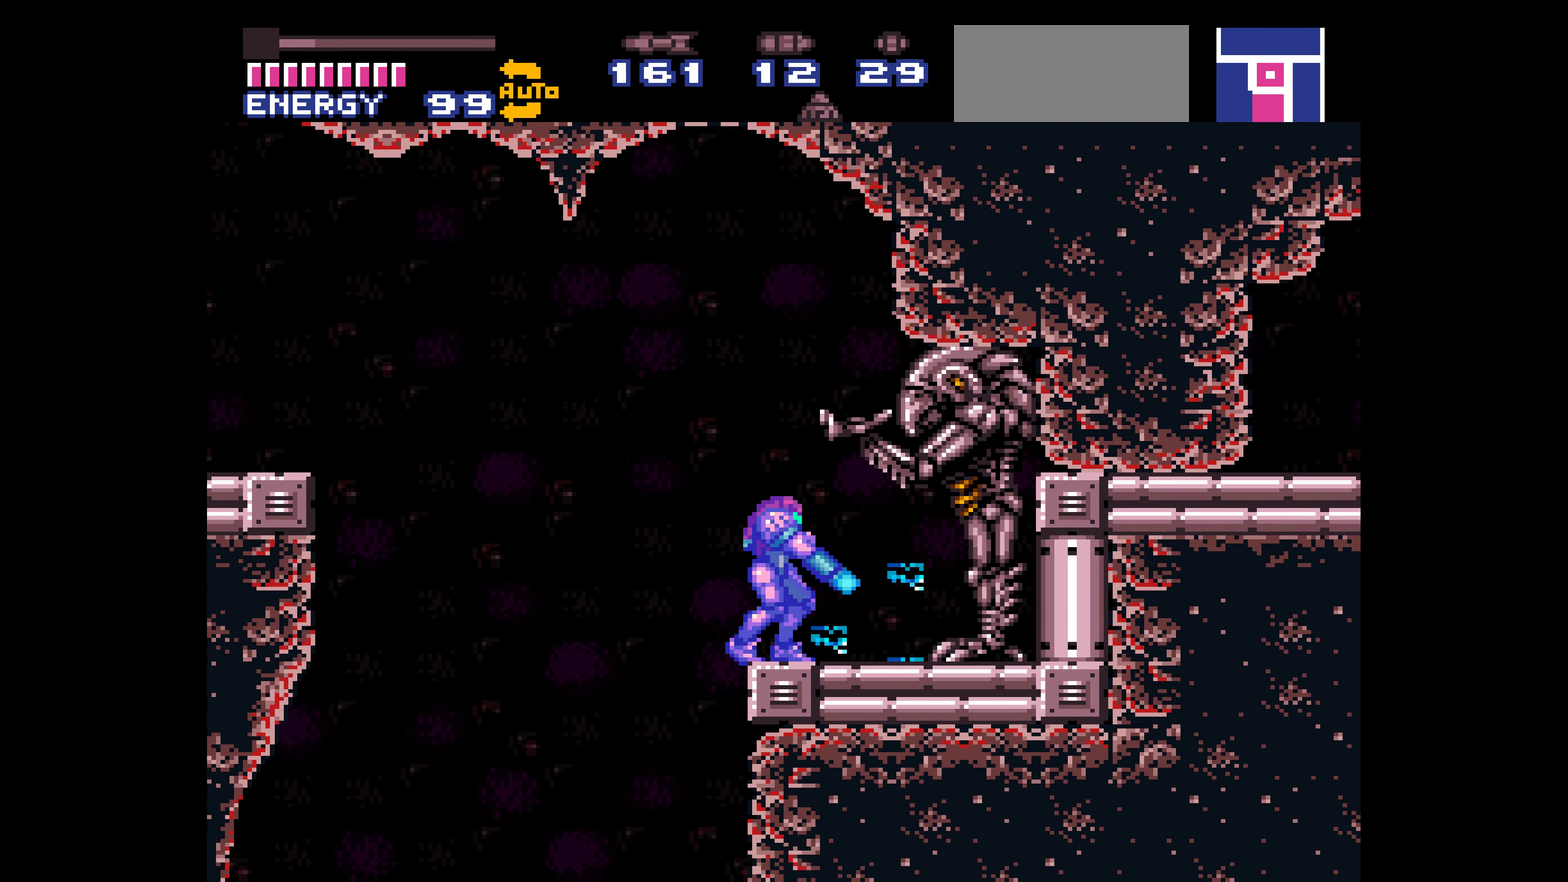
{"buttons": ["B"], "events": [[17, "A", "down"], [17, "L1", "up"], [17, "X", "up"], [33, "A", "up"], [33, "DPAD_LEFT", "up"], [333, "DPAD_RIGHT", "down"], [350, "DPAD_LEFT", "down"], [350, "DPAD_RIGHT", "up"], [367, "DPAD_LEFT", "up"]]}
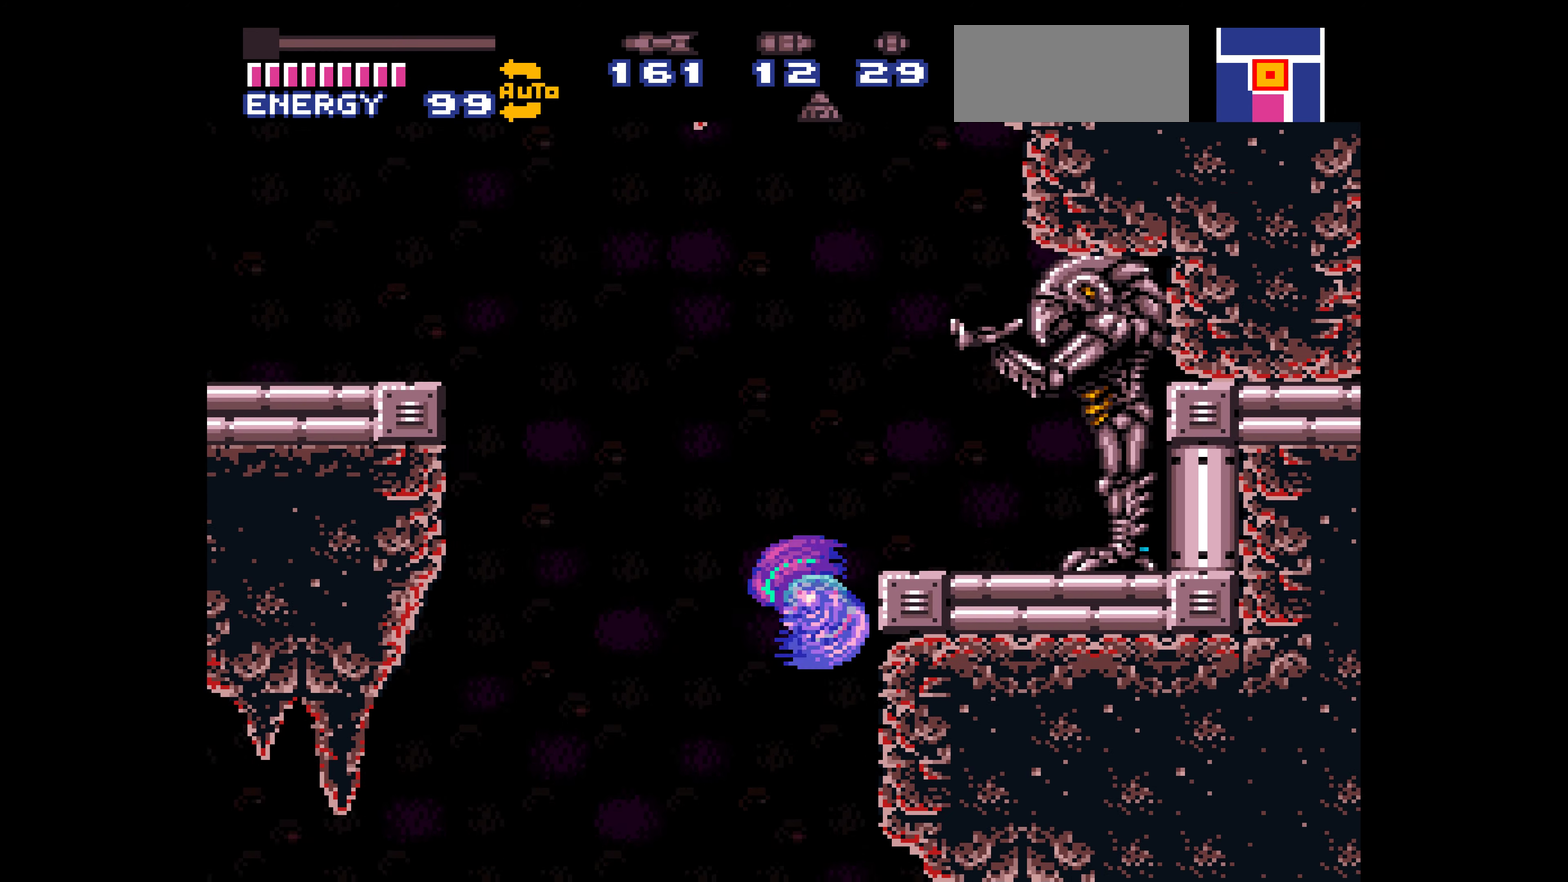
{"buttons": ["B"]}
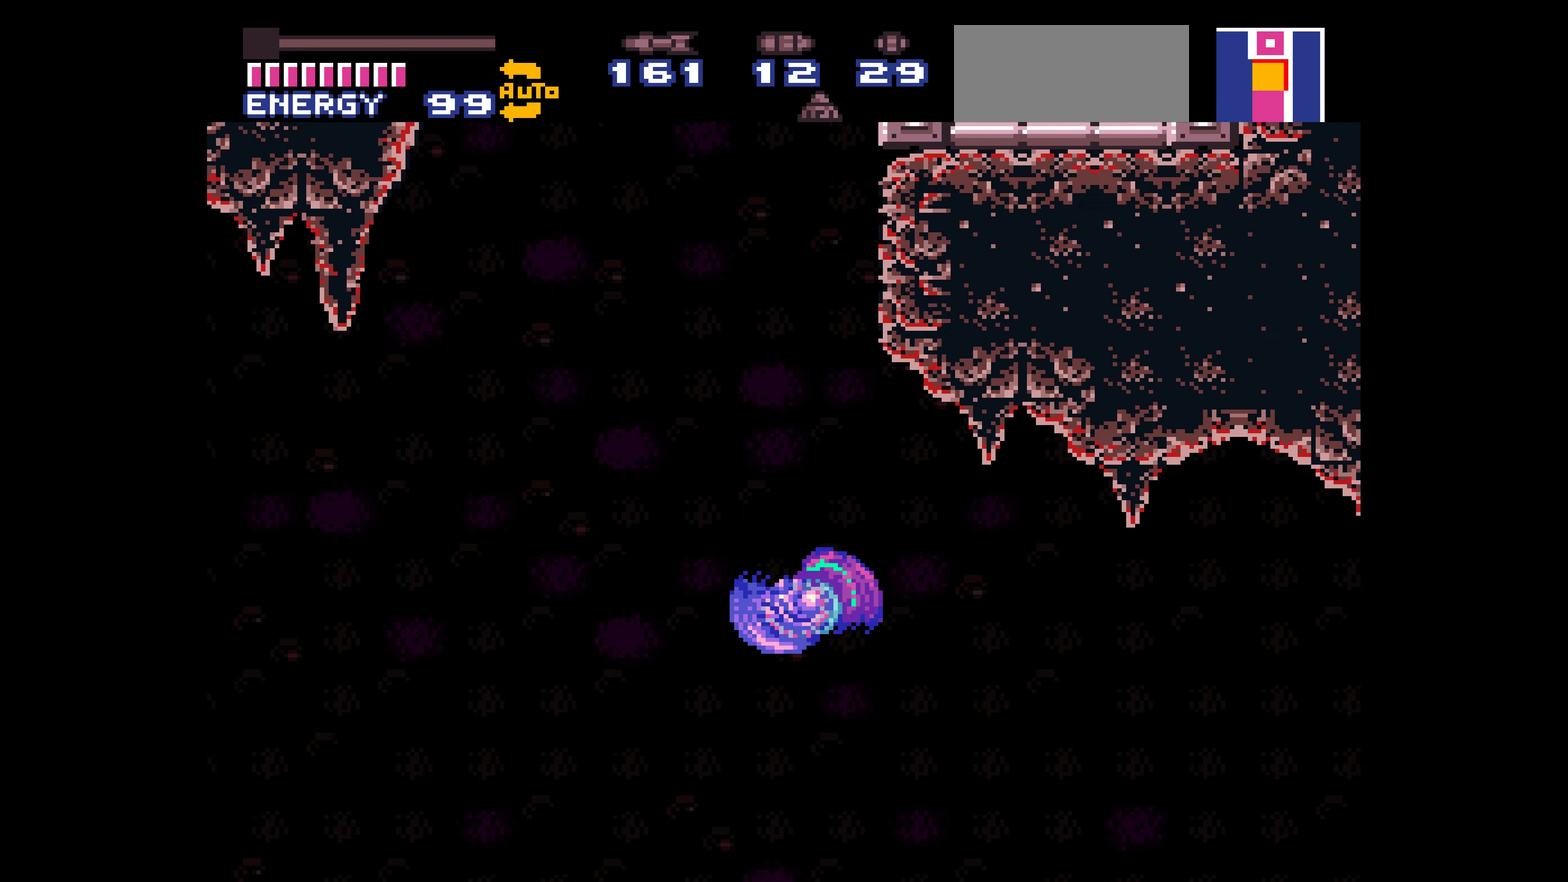
{"buttons": ["B"]}
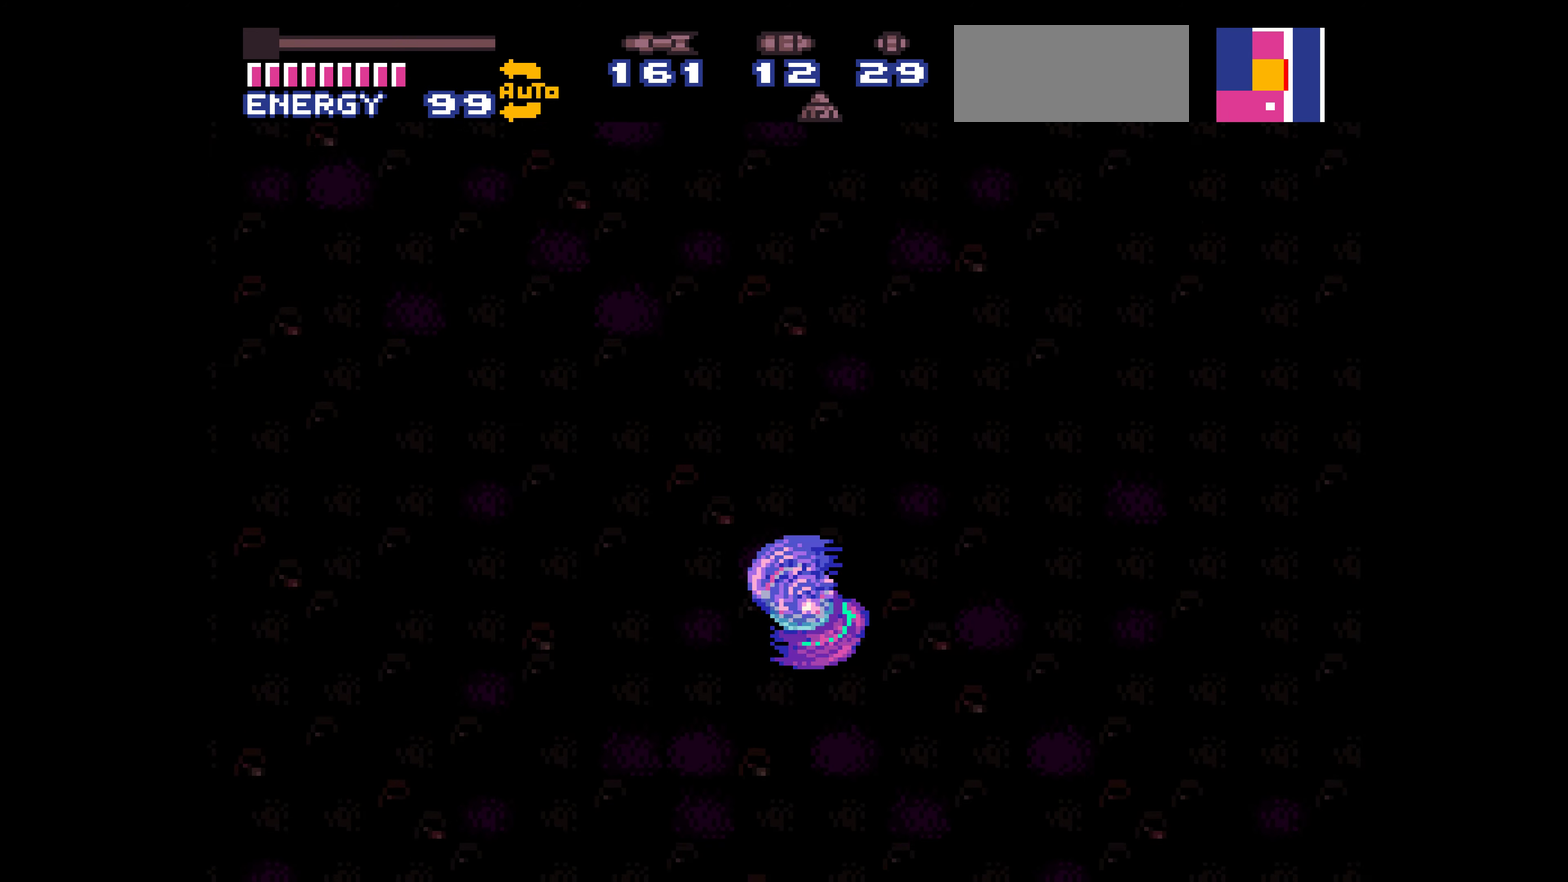
{"buttons": ["B"]}
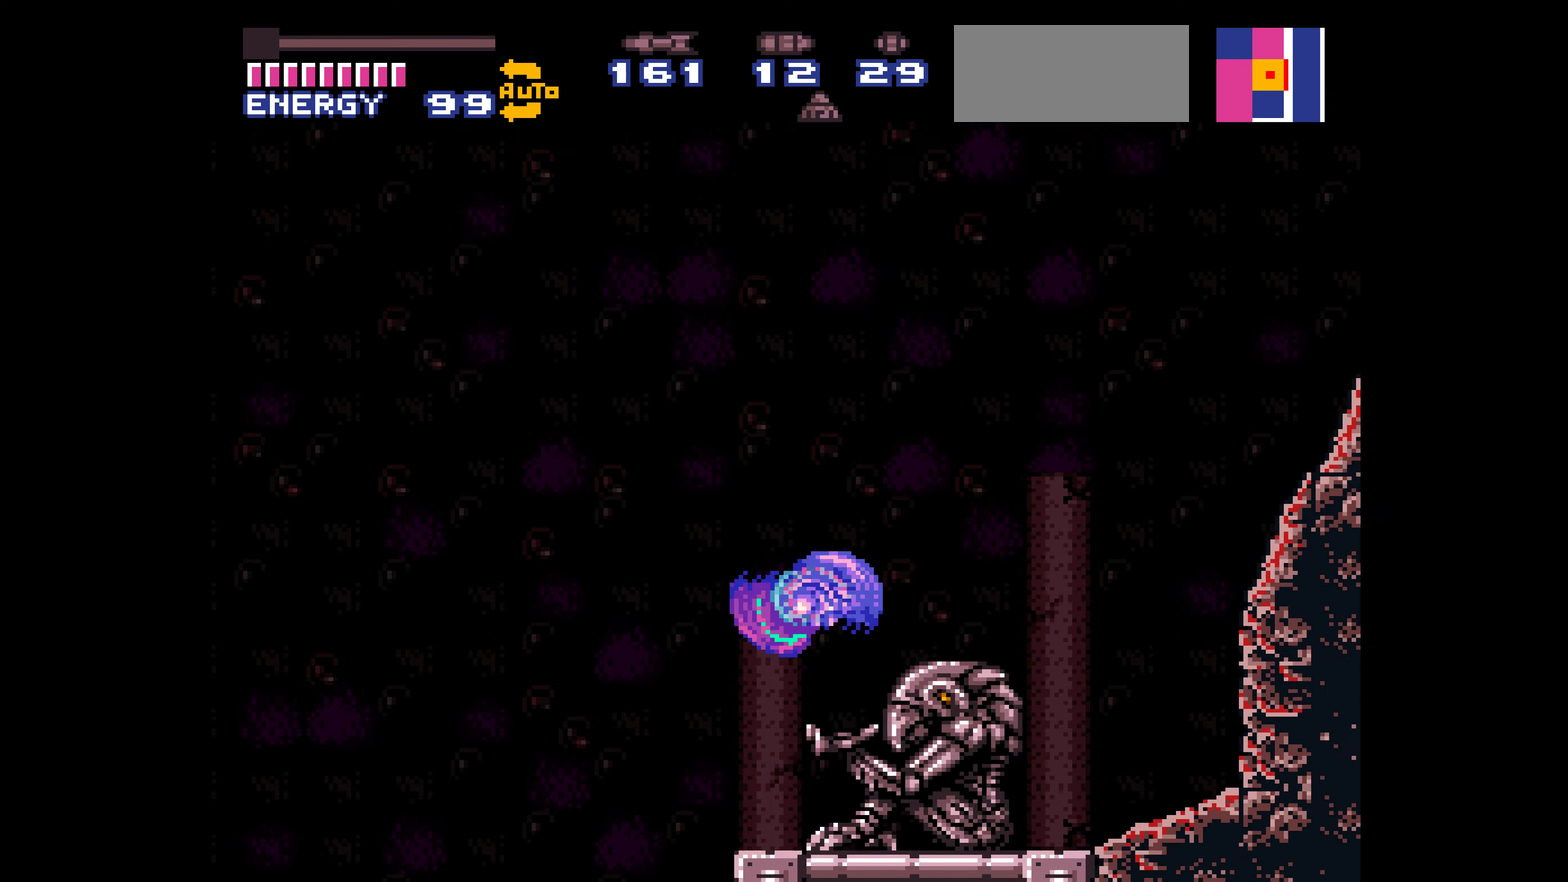
{"buttons": ["B", "DPAD_DOWN"], "events": [[17, "DPAD_UP", "down"], [33, "DPAD_LEFT", "down"], [33, "DPAD_UP", "up"], [50, "DPAD_DOWN", "down"], [50, "DPAD_LEFT", "up"]]}
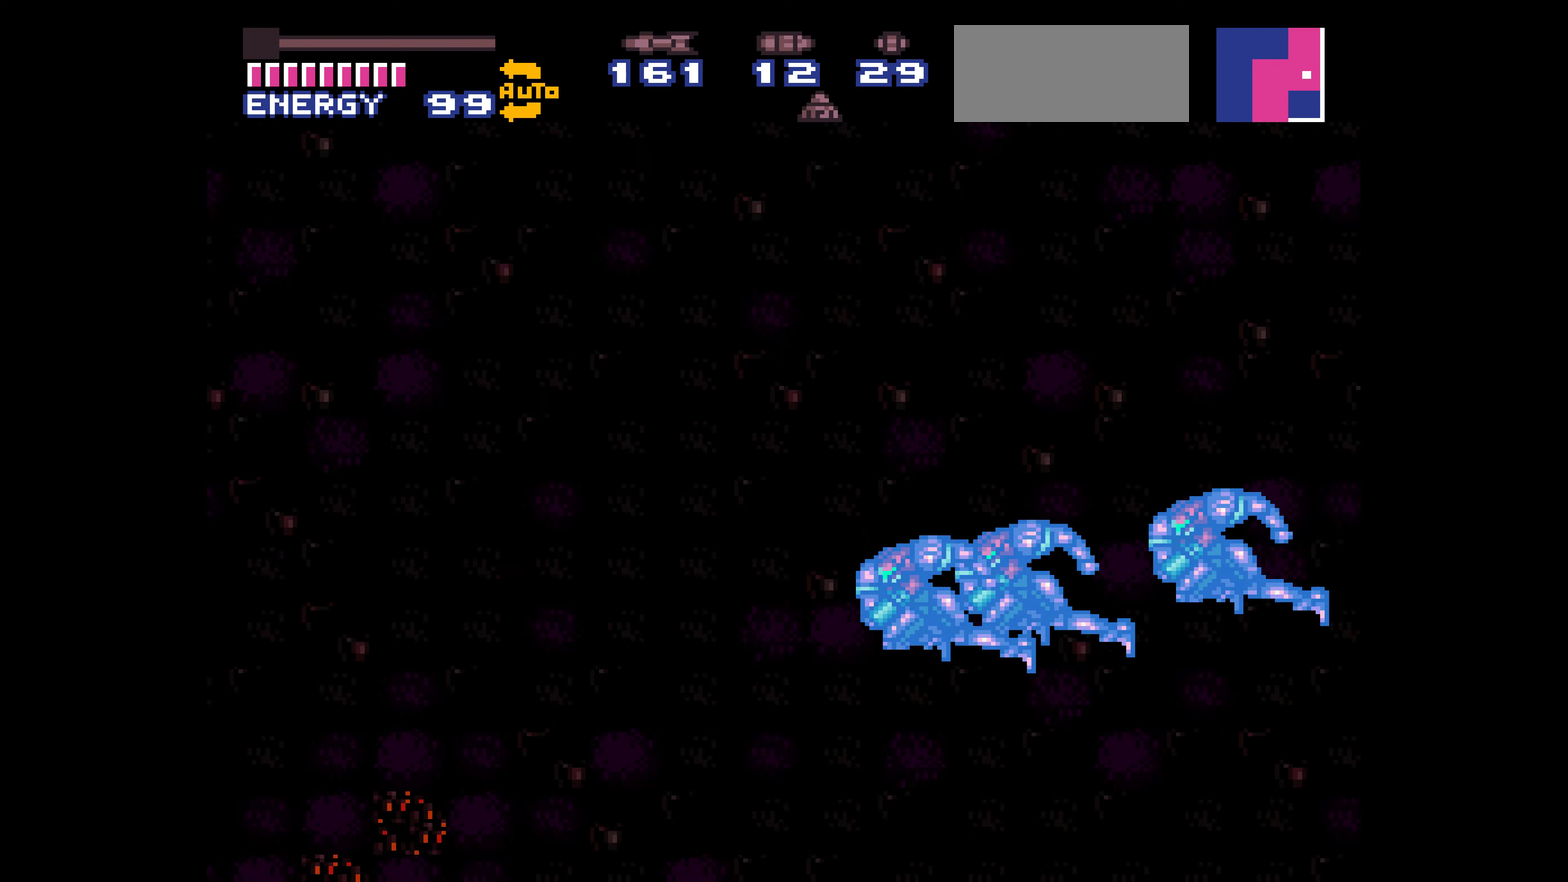
{"buttons": ["B", "DPAD_DOWN"]}
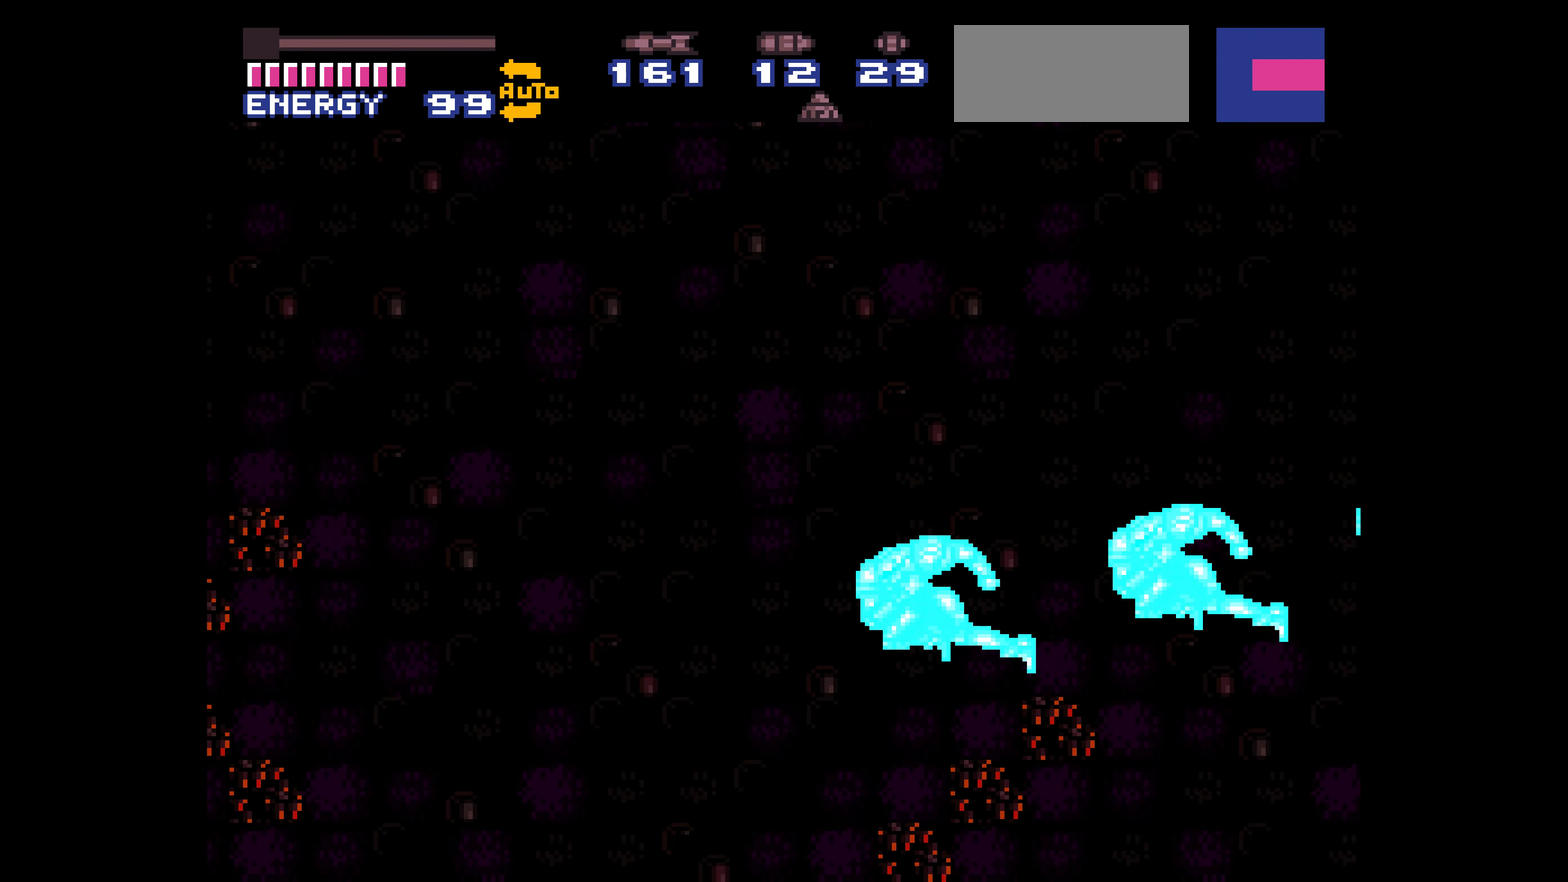
{"buttons": ["B"], "events": [[383, "A", "down"], [383, "DPAD_DOWN", "up"], [400, "A", "up"]]}
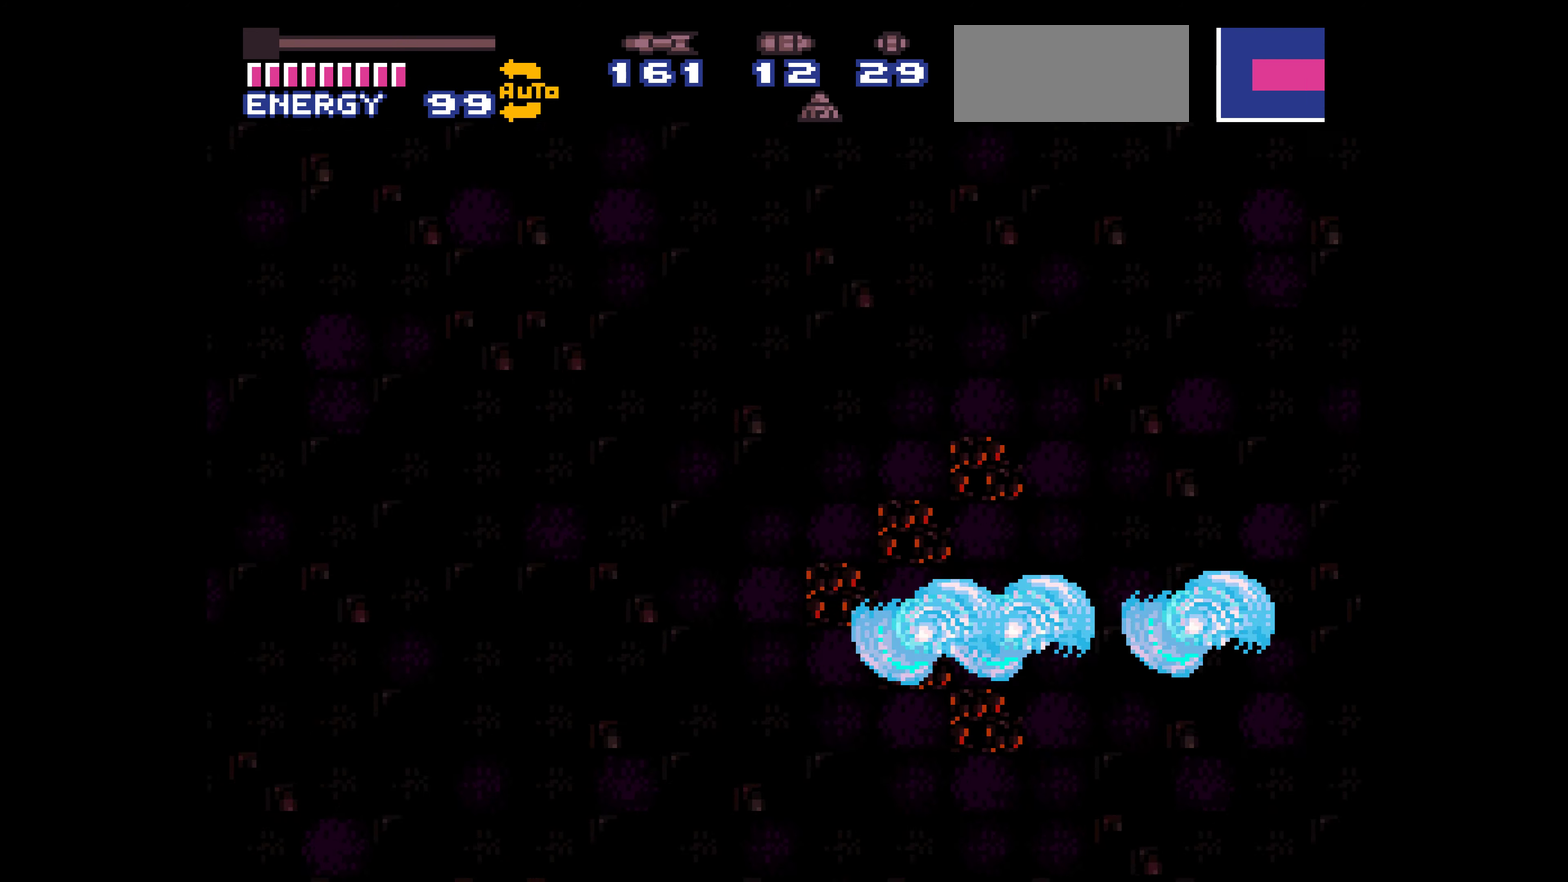
{"buttons": ["B"]}
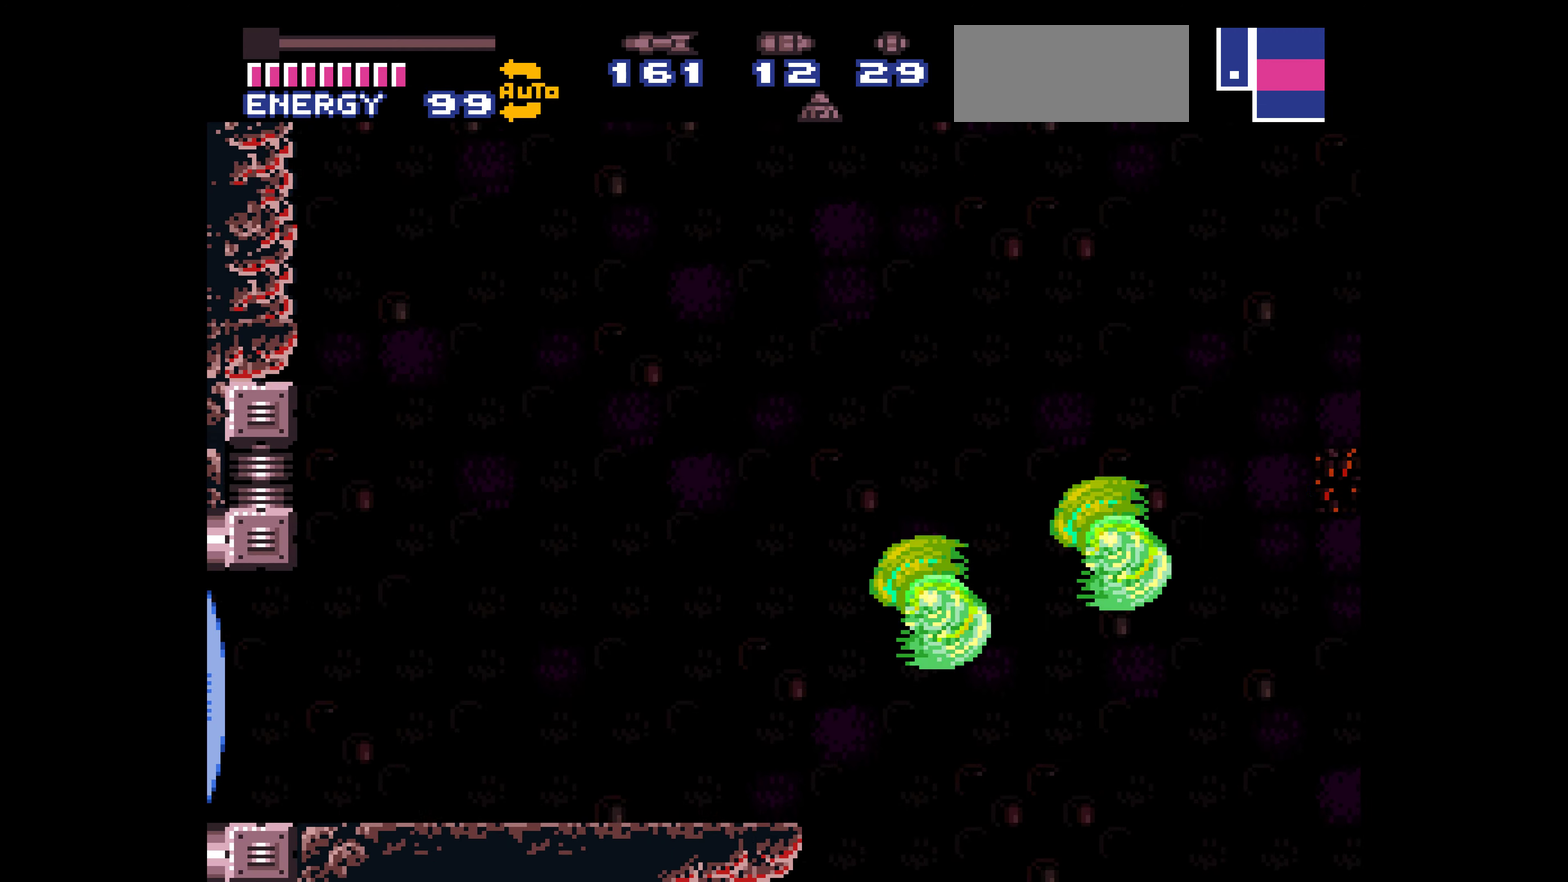
{"buttons": ["B", "DPAD_LEFT"], "events": [[67, "DPAD_LEFT", "down"]]}